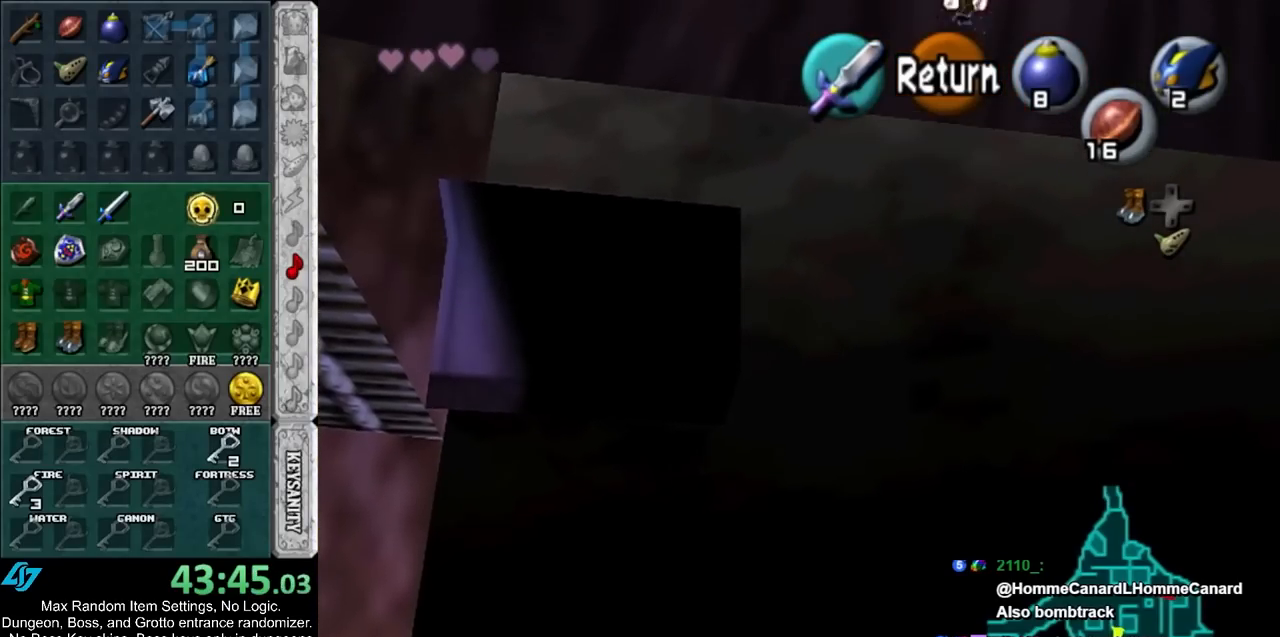
Gameplay with a controller (Nintendo layout); each line is a JSON object with the inputs held at the frame after it. "events" lists button and stick changes between this image and that frame as [ms after this image, input, new state], when the widget could be followed in between. Not read: L3 R3 right_stick.
{"buttons": [], "left_stick": "down", "events": []}
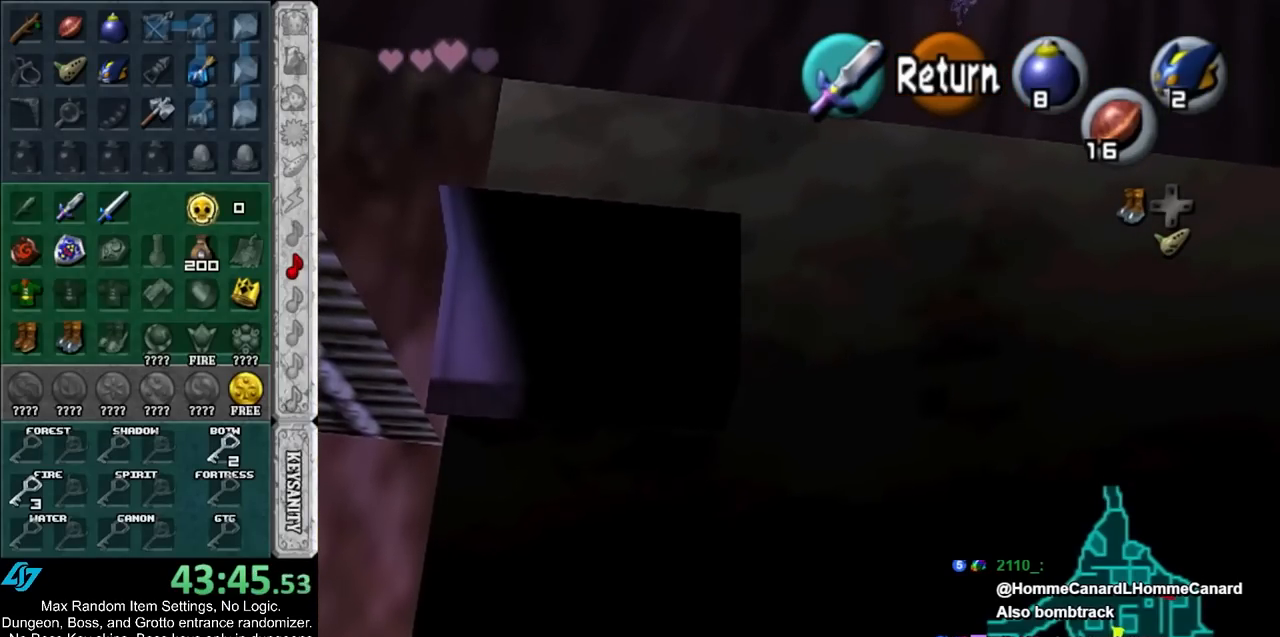
{"buttons": [], "left_stick": "down", "events": []}
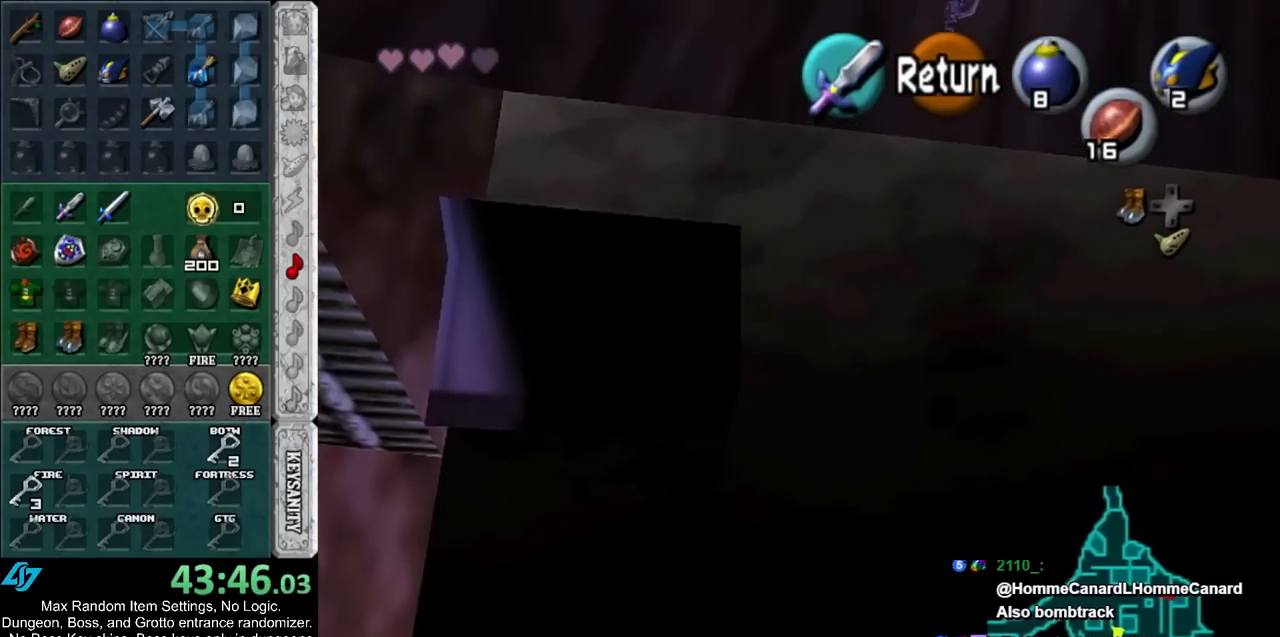
{"buttons": [], "left_stick": "center", "events": [[350, "left_stick", "center"], [383, "A", "down"], [483, "A", "up"]]}
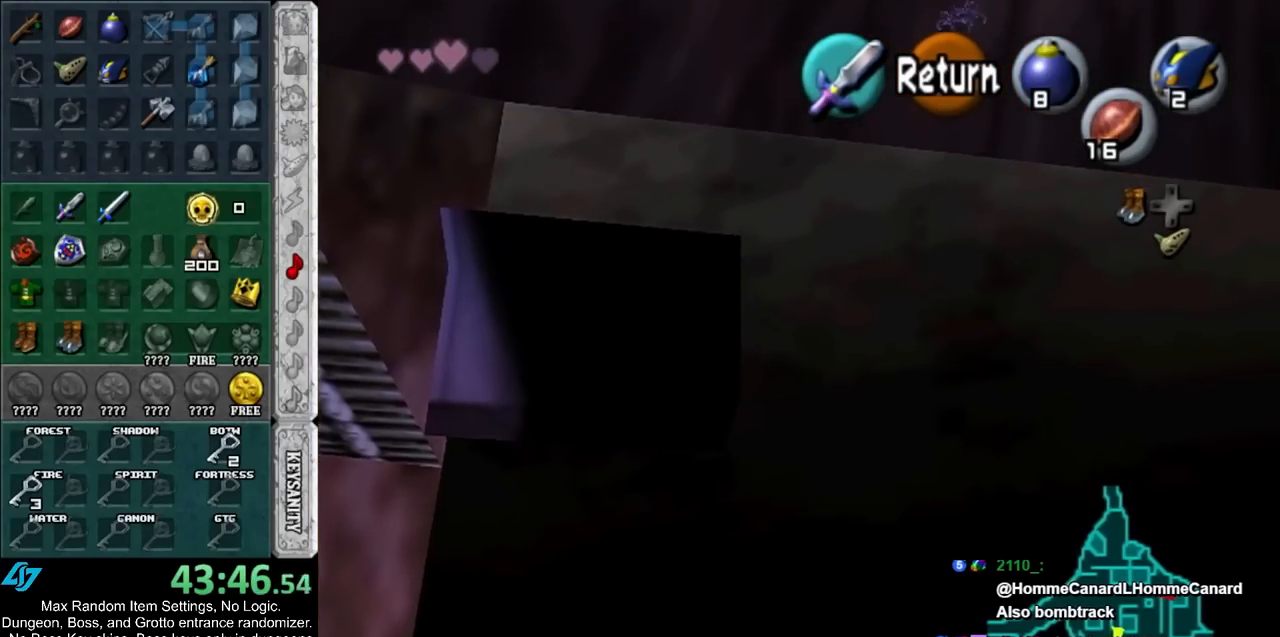
{"buttons": [], "left_stick": "down-left", "events": [[67, "left_stick", "right"], [350, "left_stick", "down-right"], [450, "left_stick", "down-left"]]}
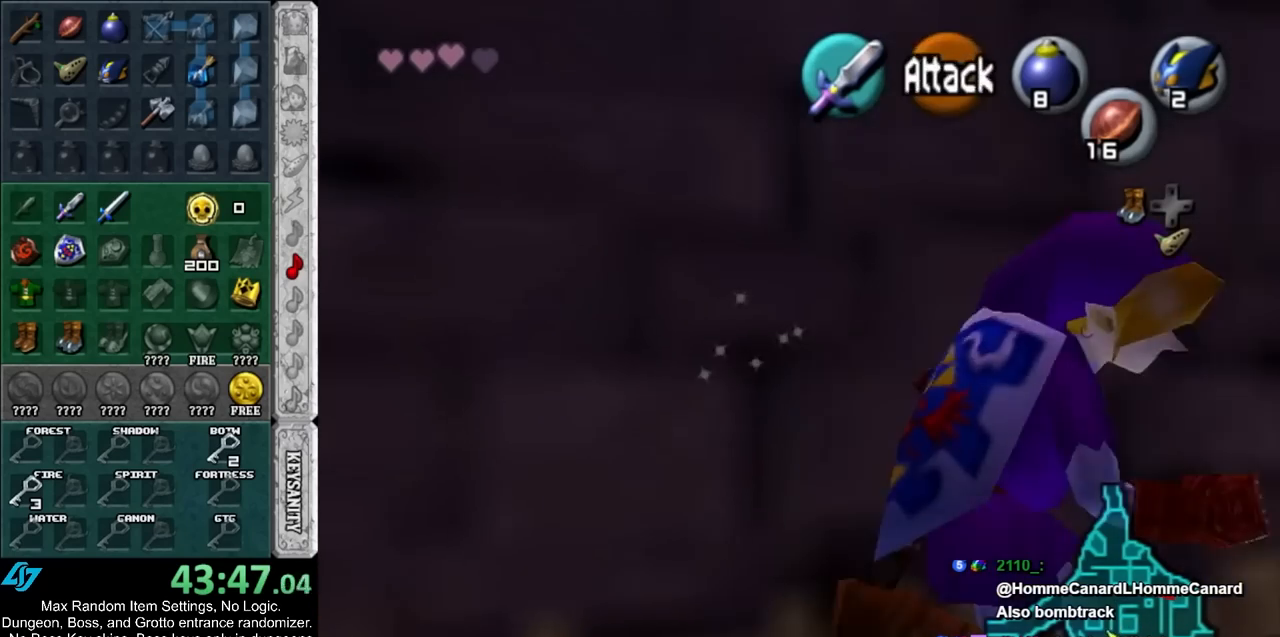
{"buttons": ["L1"], "left_stick": "up", "events": [[417, "L1", "down"], [450, "left_stick", "up-left"], [500, "left_stick", "up"]]}
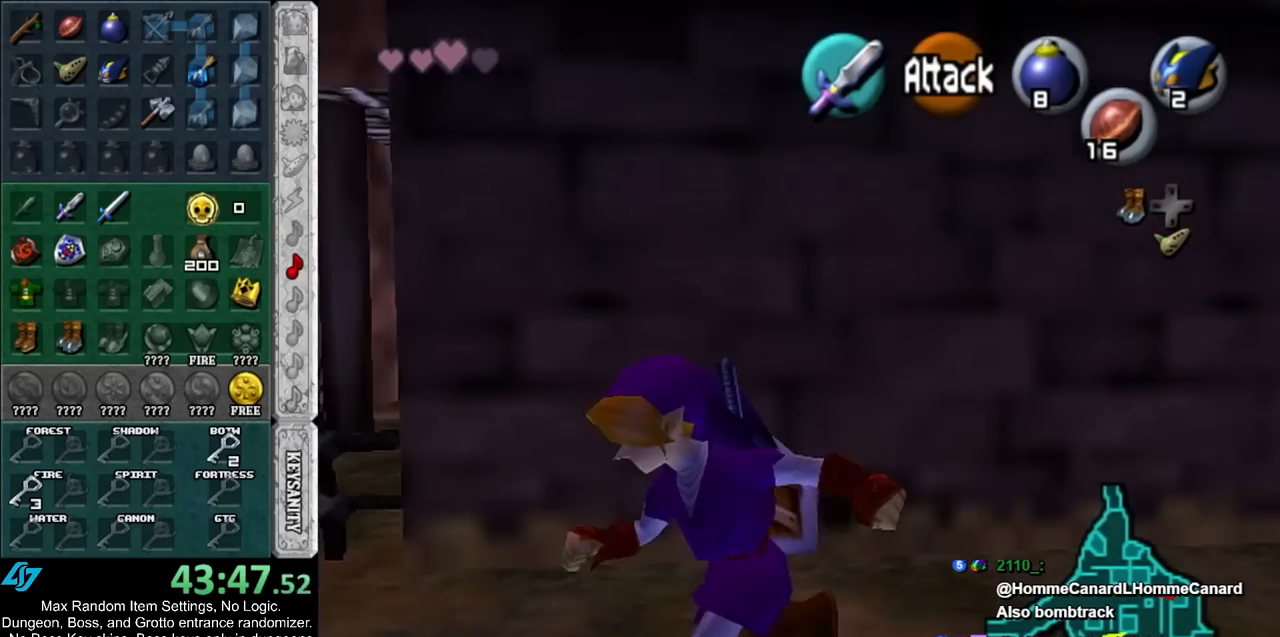
{"buttons": [], "left_stick": "up", "events": [[133, "L1", "up"]]}
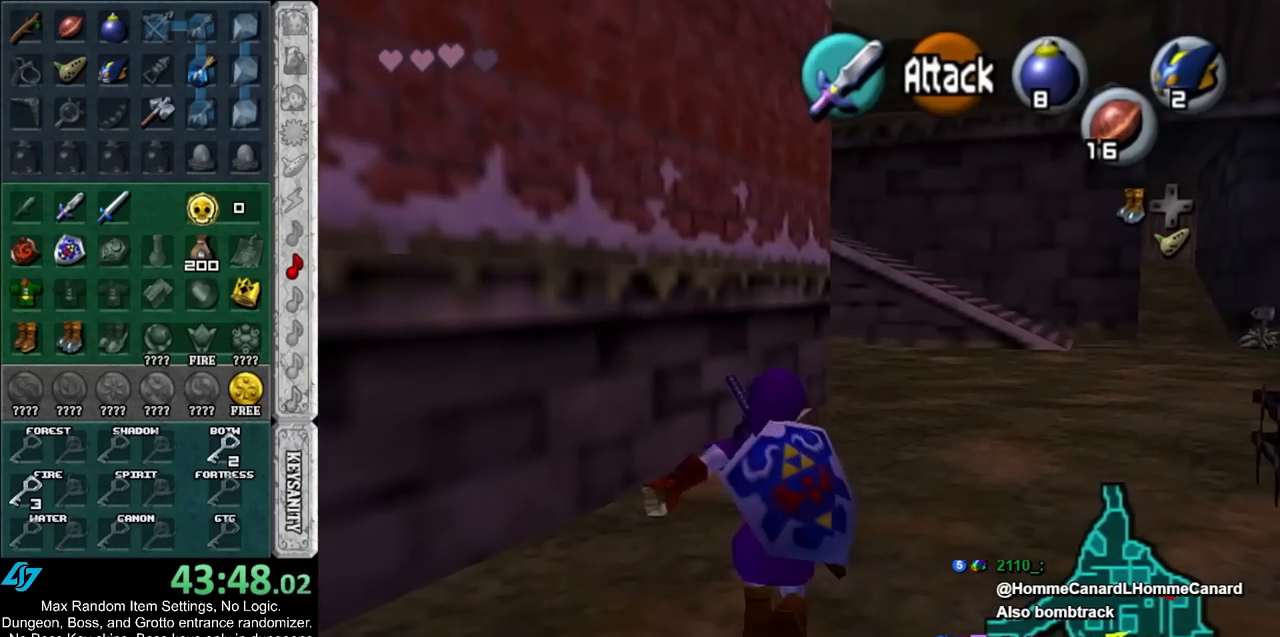
{"buttons": [], "left_stick": "up", "events": [[33, "left_stick", "up-right"], [383, "left_stick", "up"]]}
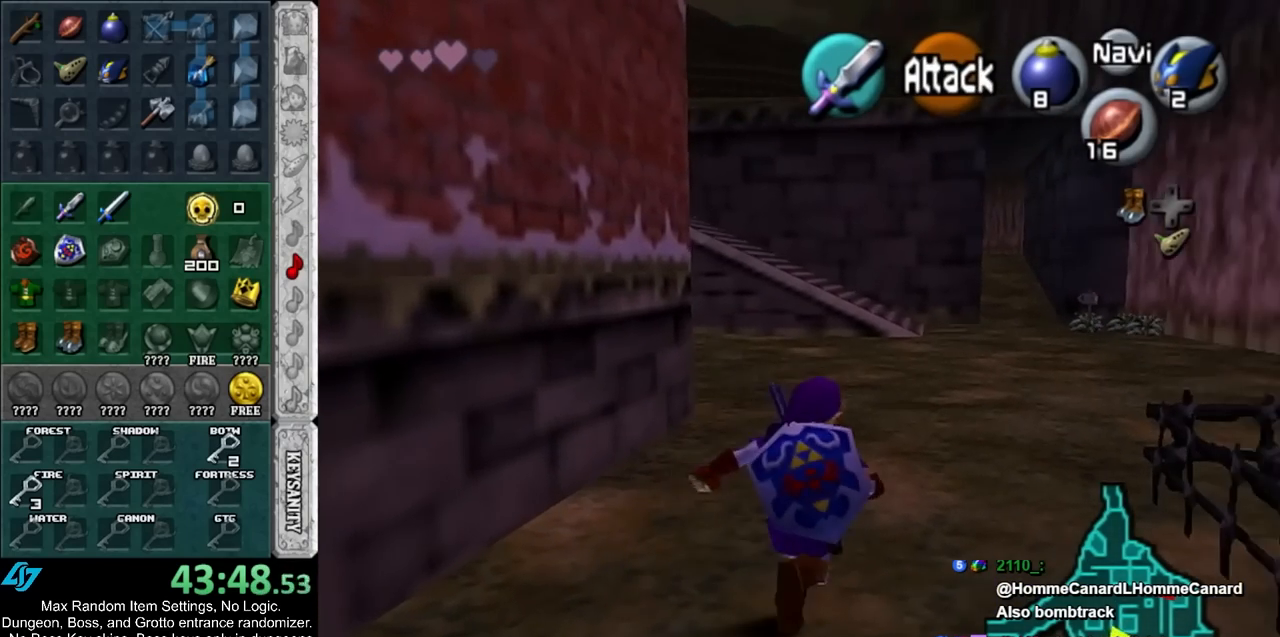
{"buttons": [], "left_stick": "up", "events": [[33, "A", "down"], [167, "A", "up"], [233, "A", "down"], [350, "A", "up"]]}
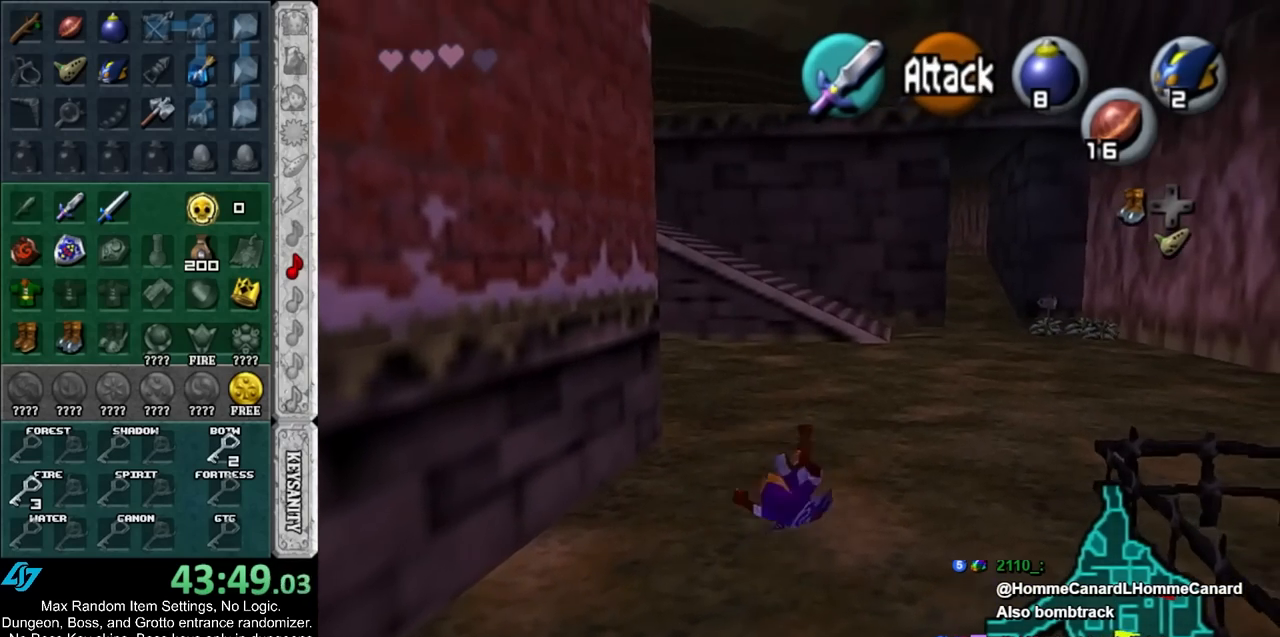
{"buttons": ["L1"], "left_stick": "up", "events": [[83, "left_stick", "center"], [200, "left_stick", "down-left"], [350, "A", "down"], [350, "L1", "down"], [383, "A", "up"], [417, "left_stick", "up"]]}
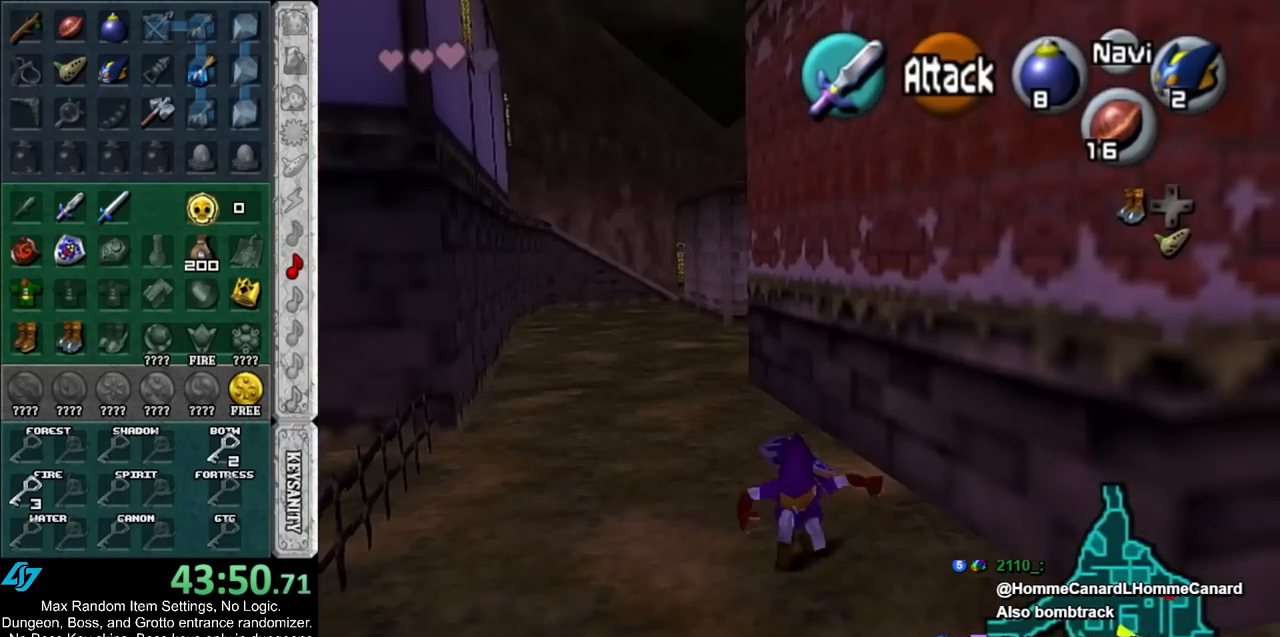
{"buttons": [], "left_stick": "up", "events": [[50, "L1", "up"]]}
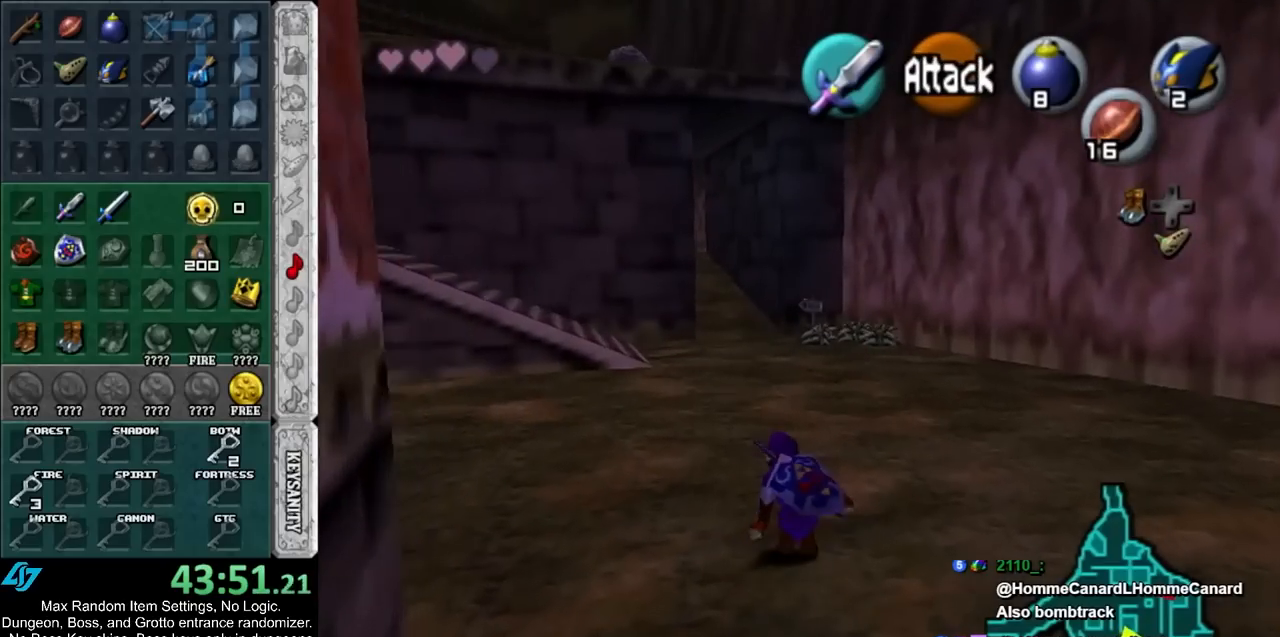
{"buttons": [], "left_stick": "up", "events": [[67, "A", "down"], [300, "A", "up"]]}
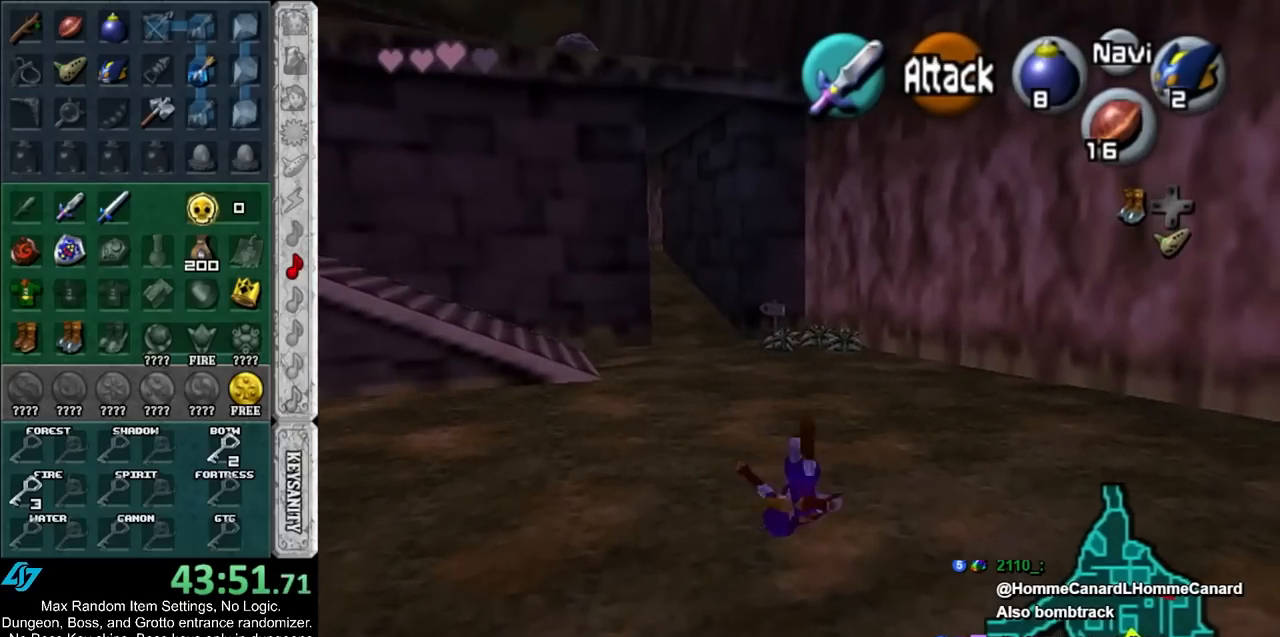
{"buttons": ["A"], "left_stick": "up", "events": [[350, "A", "down"]]}
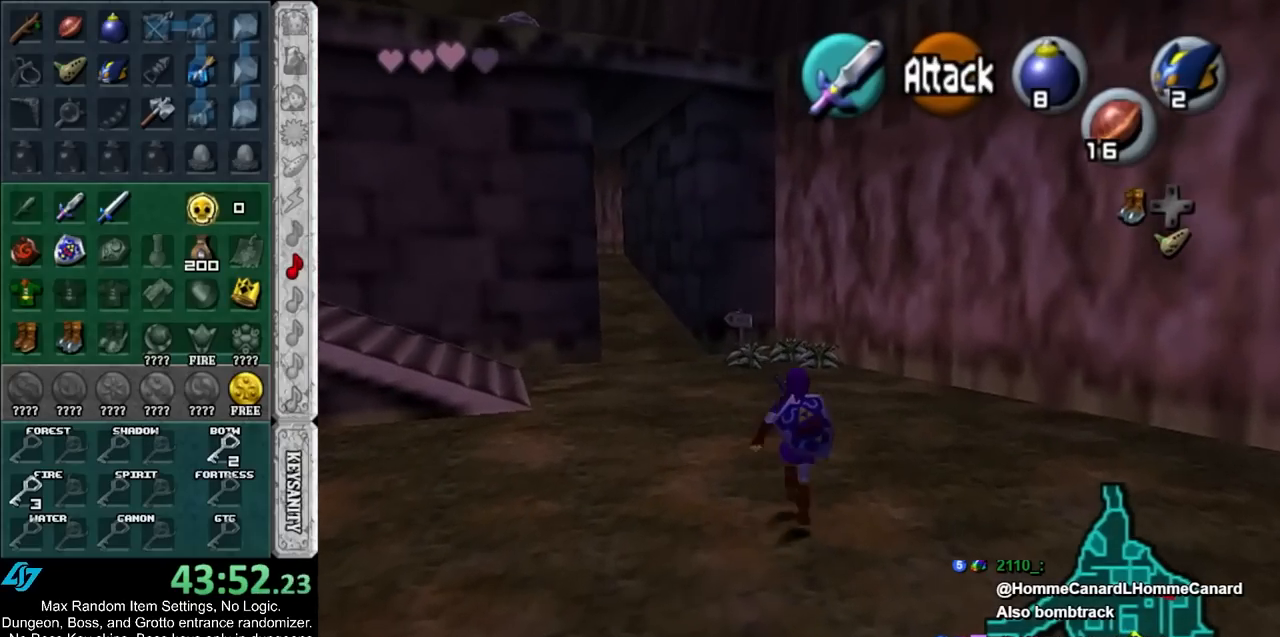
{"buttons": [], "left_stick": "up", "events": [[83, "A", "up"]]}
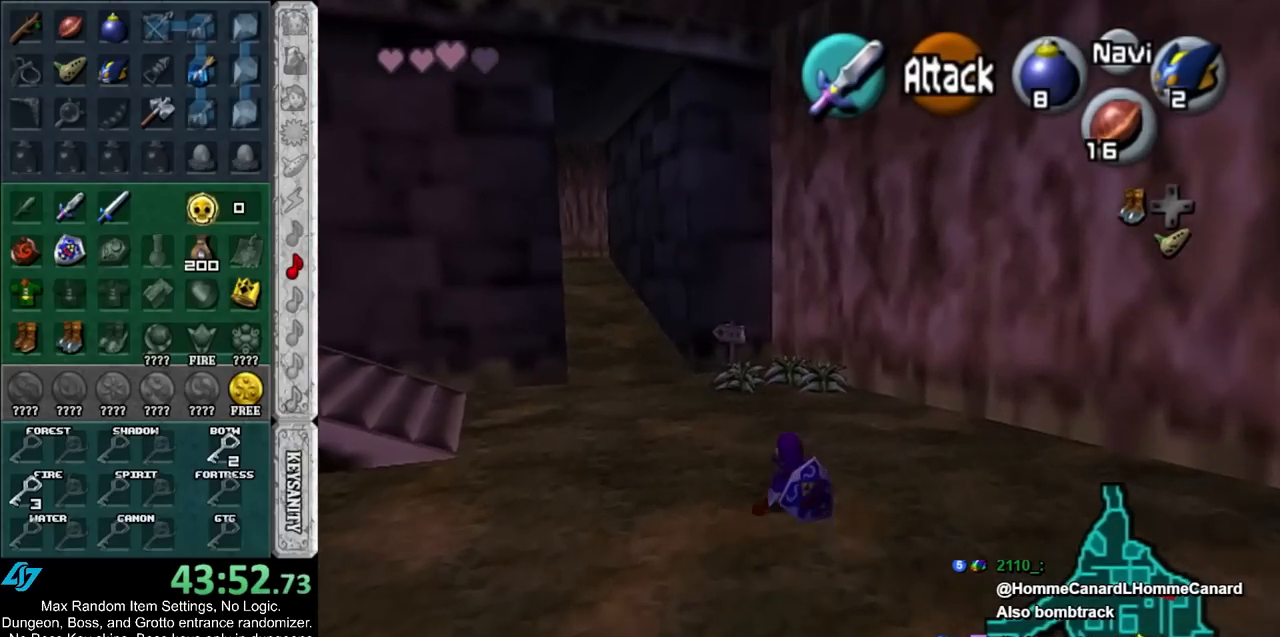
{"buttons": ["B", "L1"], "left_stick": "right", "events": [[83, "A", "down"], [217, "A", "up"], [217, "B", "down"], [217, "L1", "down"], [217, "left_stick", "right"], [250, "B", "up"], [350, "B", "down"], [417, "B", "up"], [467, "B", "down"]]}
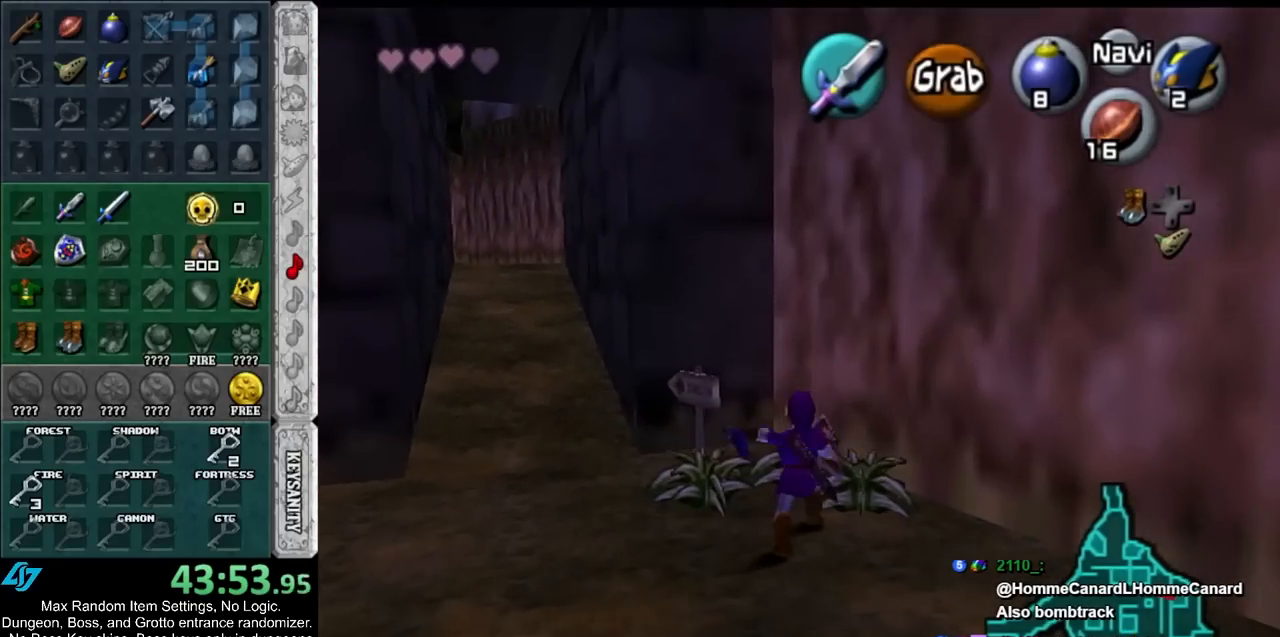
{"buttons": [], "left_stick": "up", "events": [[100, "B", "up"], [117, "left_stick", "up-right"], [183, "L1", "up"], [350, "left_stick", "up"]]}
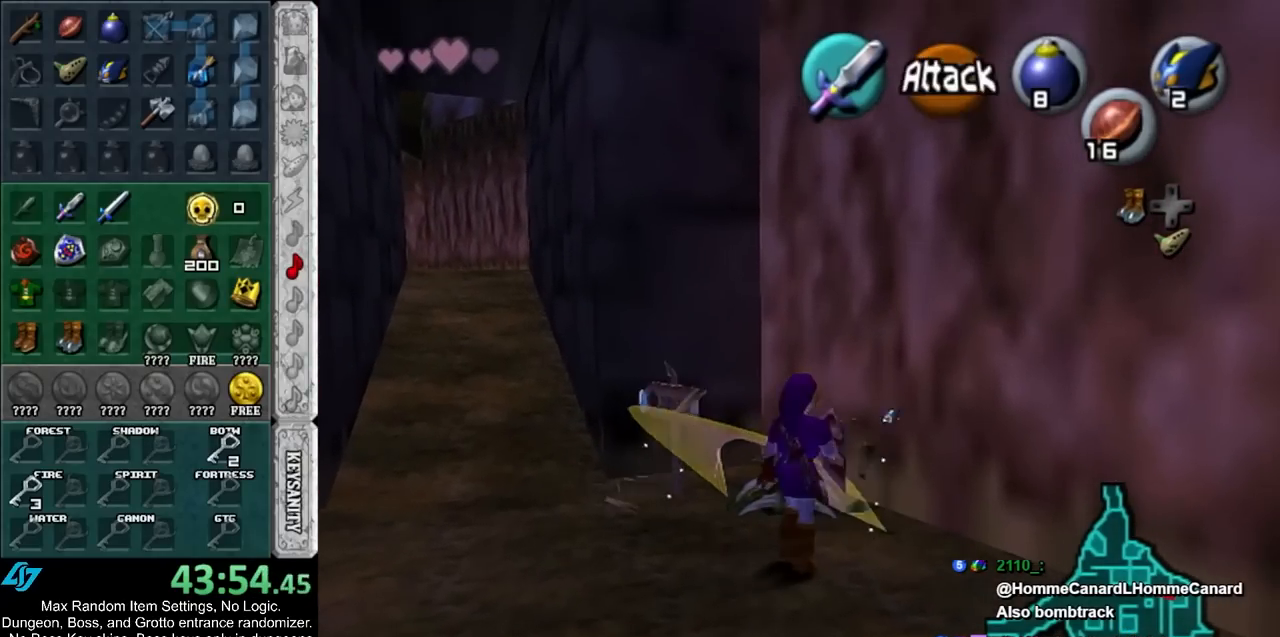
{"buttons": [], "left_stick": "center", "events": [[67, "left_stick", "up-left"], [400, "left_stick", "center"]]}
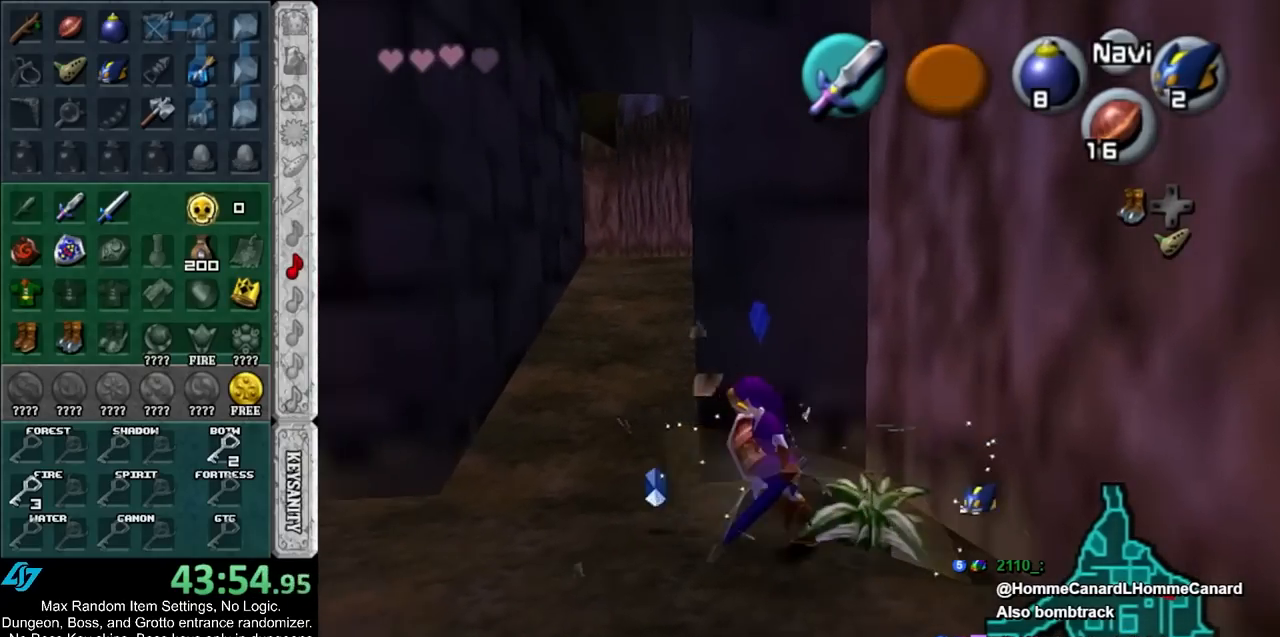
{"buttons": [], "left_stick": "center", "events": [[67, "left_stick", "down-right"], [250, "left_stick", "right"], [350, "B", "down"], [433, "left_stick", "center"], [500, "B", "up"]]}
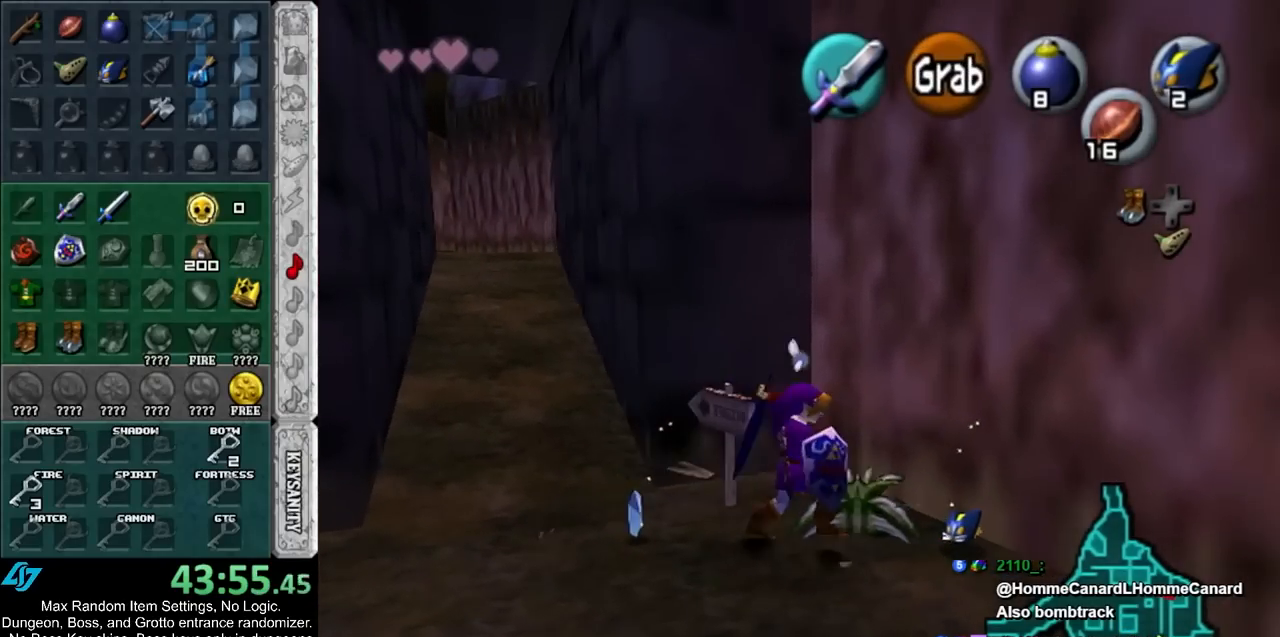
{"buttons": ["R1"], "left_stick": "center", "events": [[250, "left_stick", "up"], [467, "R1", "down"], [500, "left_stick", "center"]]}
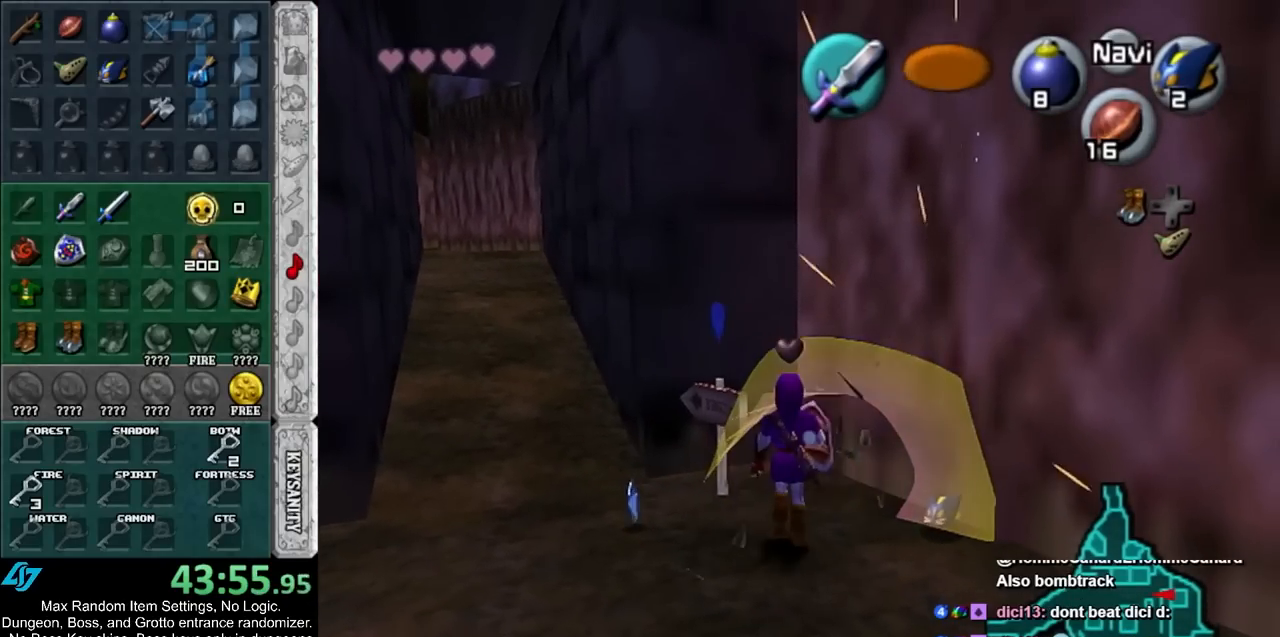
{"buttons": [], "left_stick": "right", "events": [[67, "B", "down"], [183, "B", "up"], [217, "R1", "up"], [317, "left_stick", "down-right"], [433, "left_stick", "right"]]}
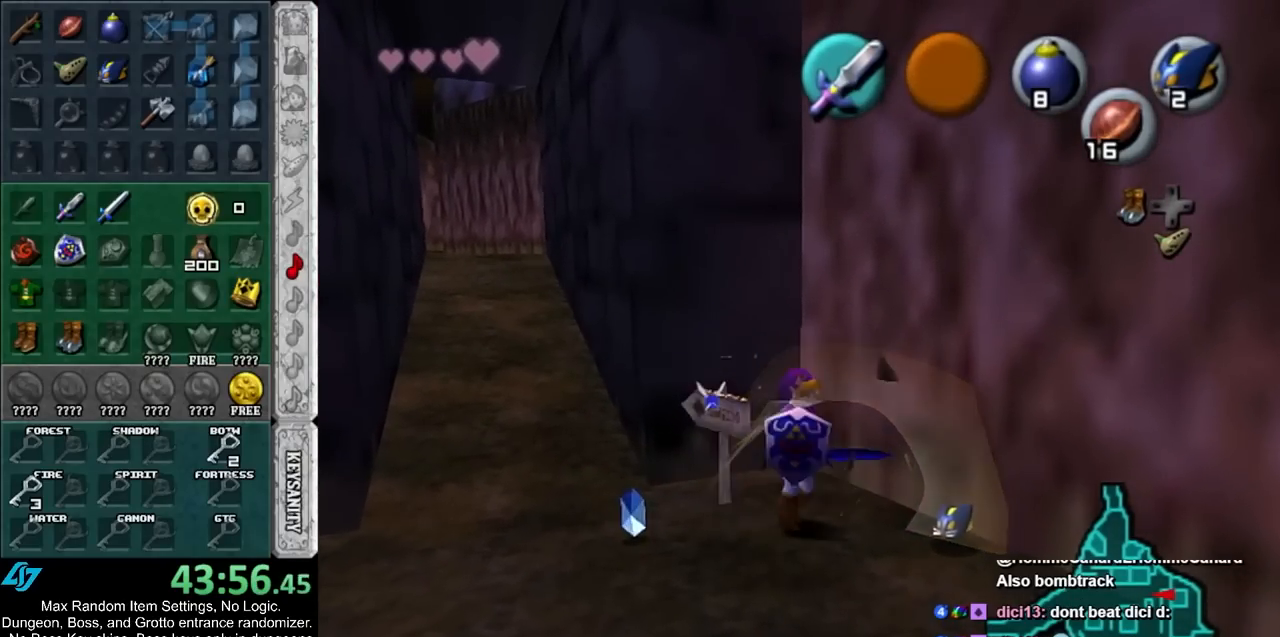
{"buttons": [], "left_stick": "down-right", "events": [[183, "left_stick", "down-right"]]}
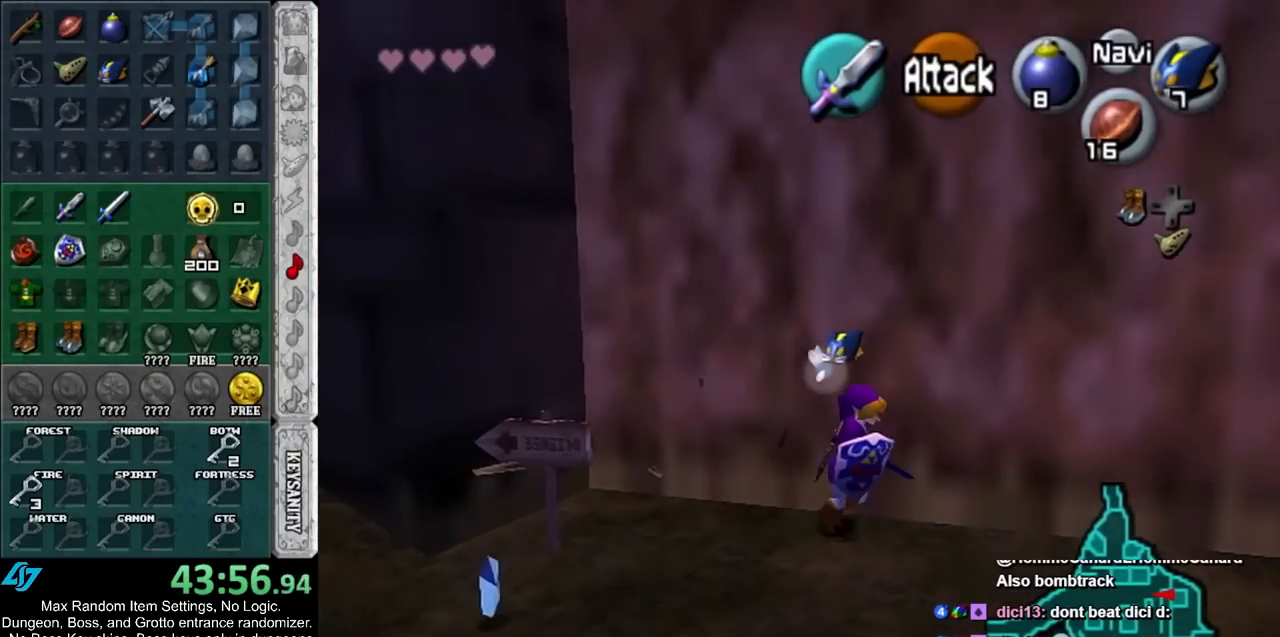
{"buttons": [], "left_stick": "up", "events": [[33, "A", "down"], [133, "L1", "down"], [183, "A", "up"], [183, "left_stick", "up-right"], [333, "L1", "up"], [333, "left_stick", "up"]]}
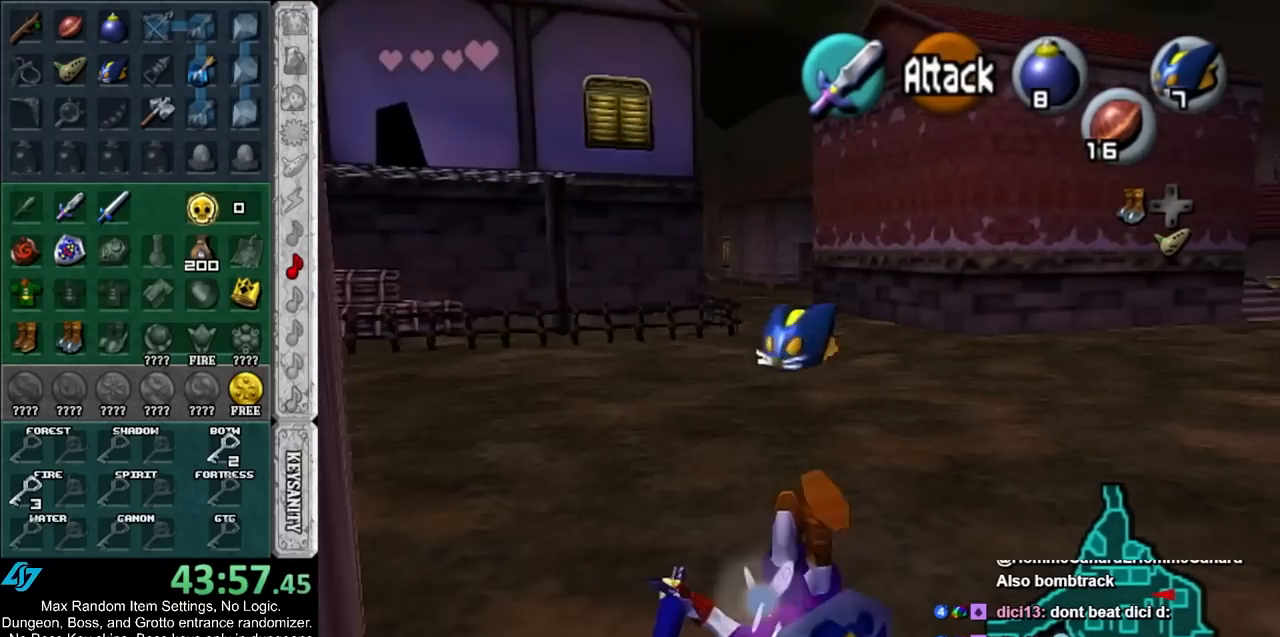
{"buttons": [], "left_stick": "up", "events": []}
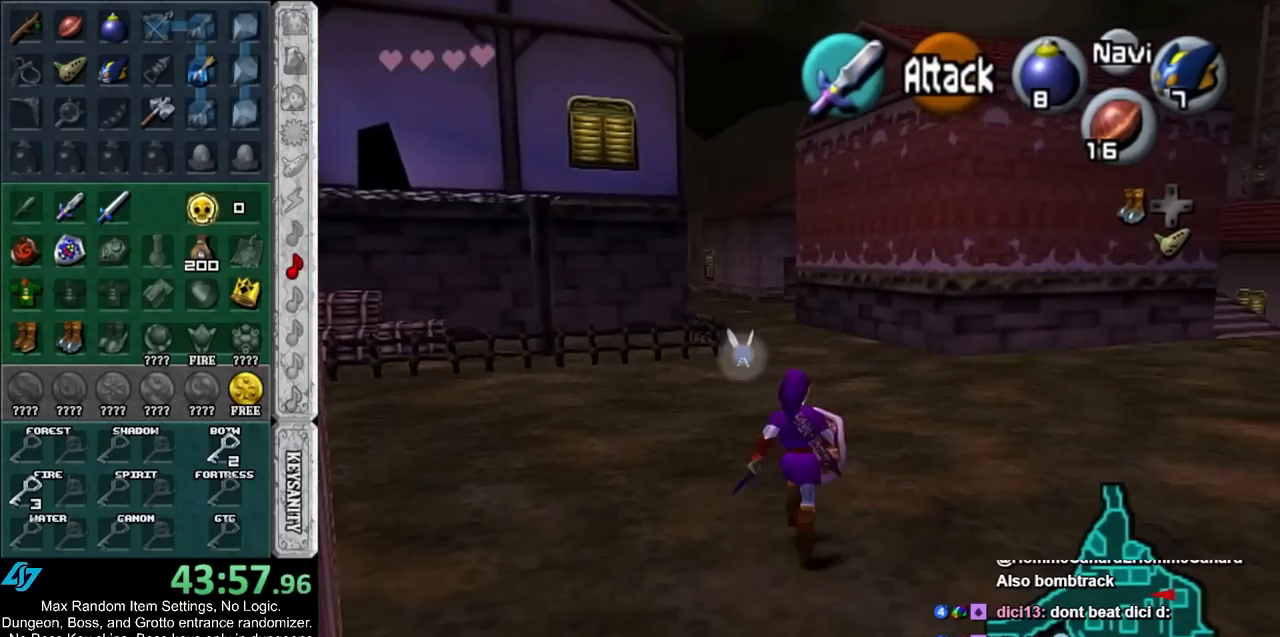
{"buttons": ["L1"], "left_stick": "center", "events": [[150, "R1", "down"], [183, "left_stick", "center"], [317, "B", "down"], [367, "B", "up"], [400, "L1", "down"], [400, "R1", "up"], [400, "left_stick", "up"], [500, "left_stick", "center"]]}
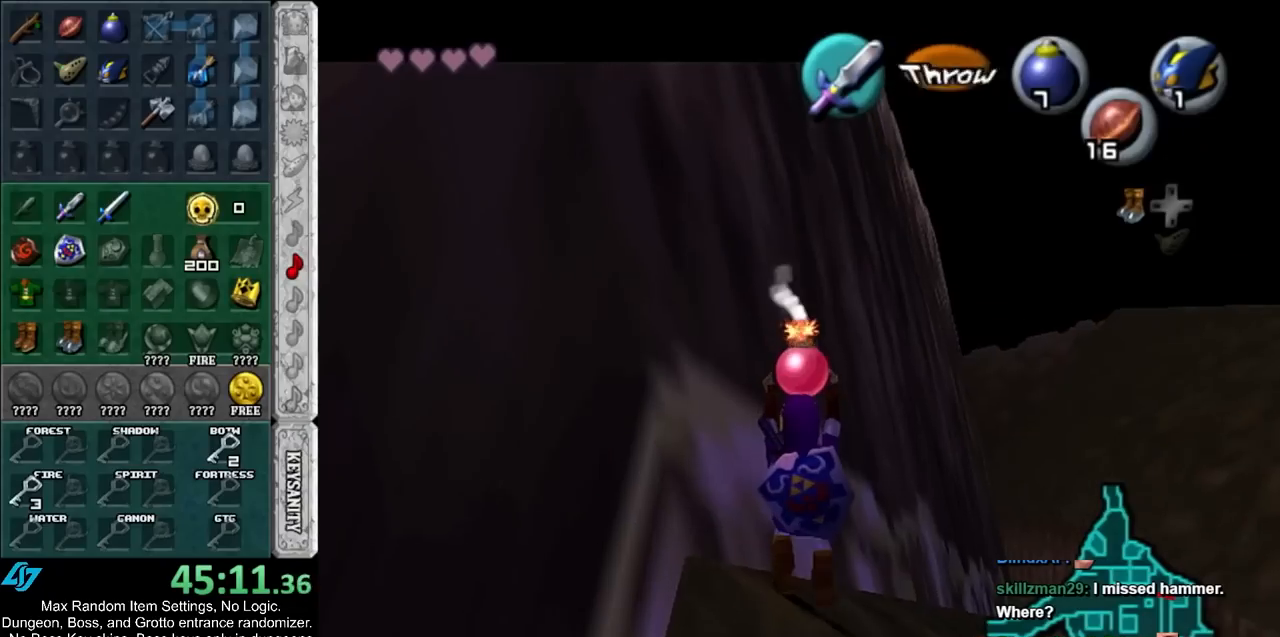
{"buttons": ["L1", "R1"], "left_stick": "down", "events": [[217, "left_stick", "down"], [450, "R1", "down"]]}
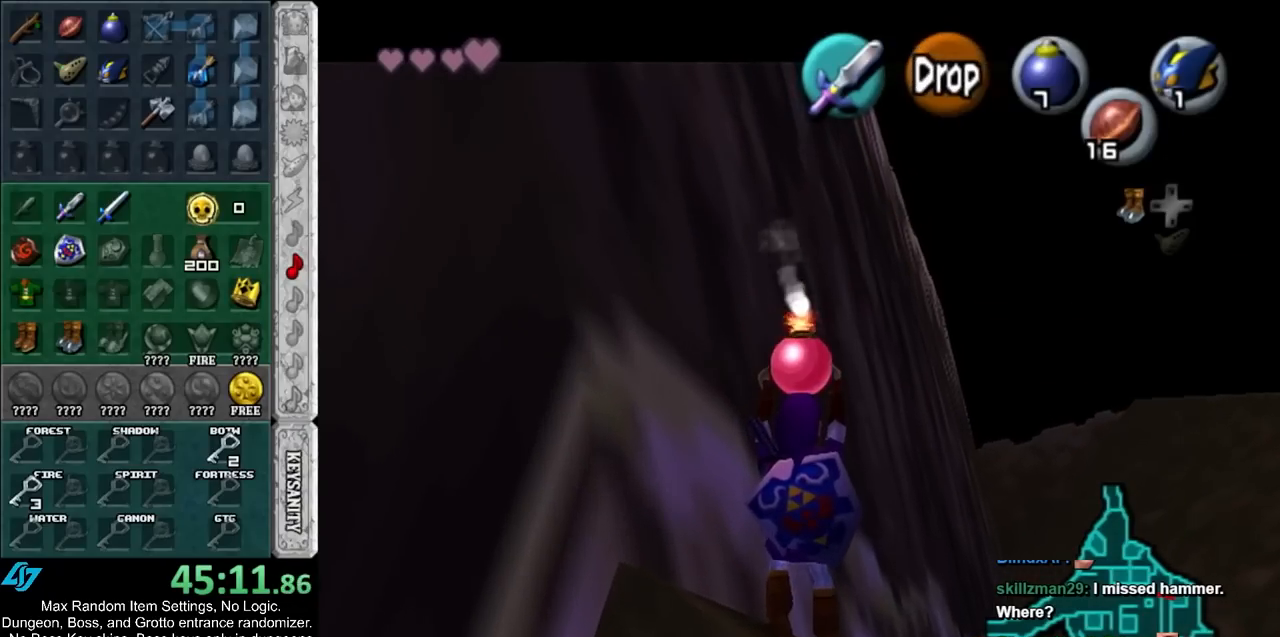
{"buttons": ["L1", "R1"], "left_stick": "center", "events": [[167, "left_stick", "center"]]}
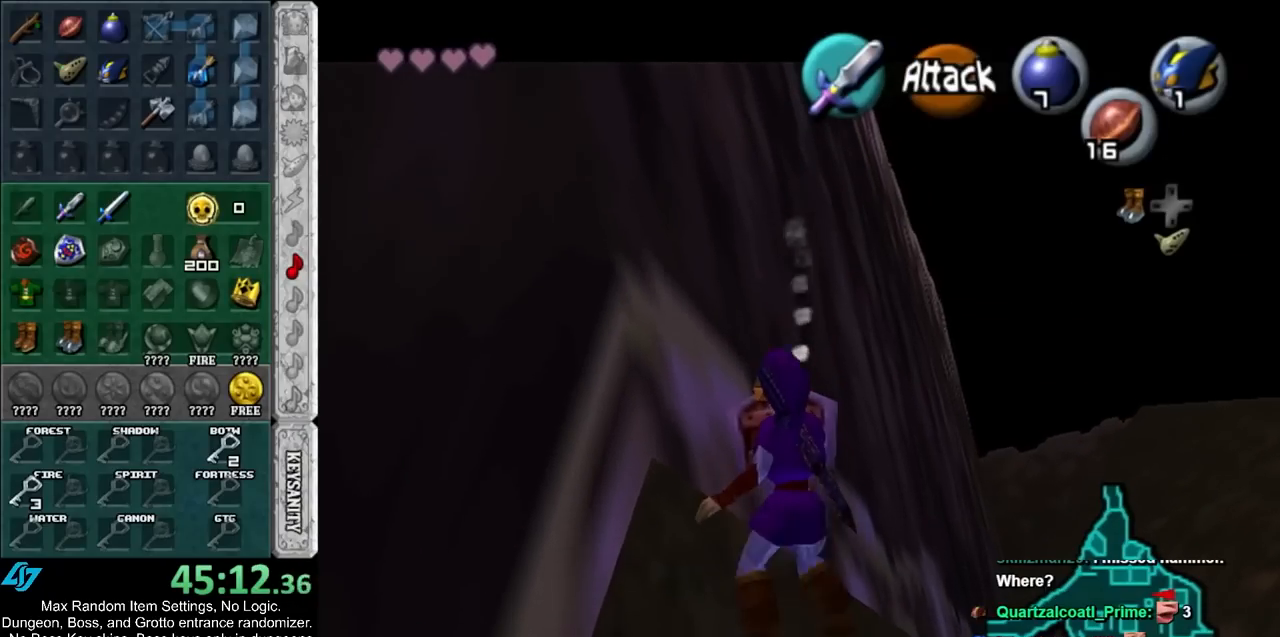
{"buttons": ["L1", "R1"], "left_stick": "down", "events": [[100, "A", "down"], [250, "A", "up"], [417, "left_stick", "down"]]}
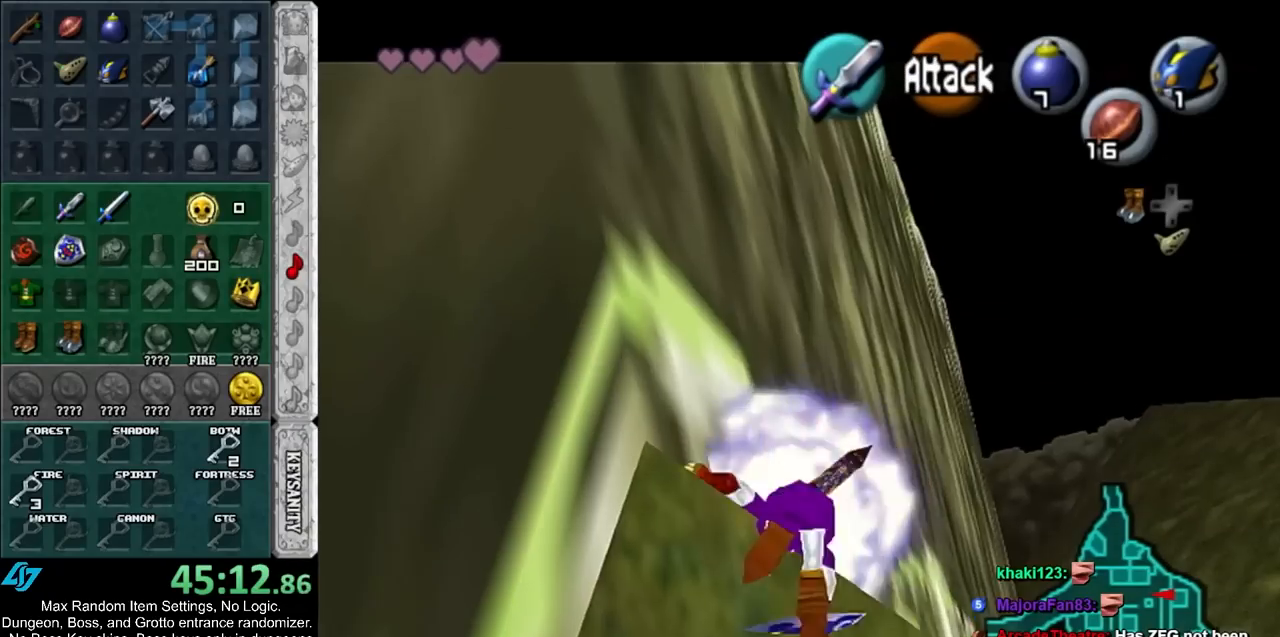
{"buttons": ["L1"], "left_stick": "center", "events": [[100, "A", "down"], [283, "A", "up"], [317, "R1", "up"], [350, "left_stick", "center"]]}
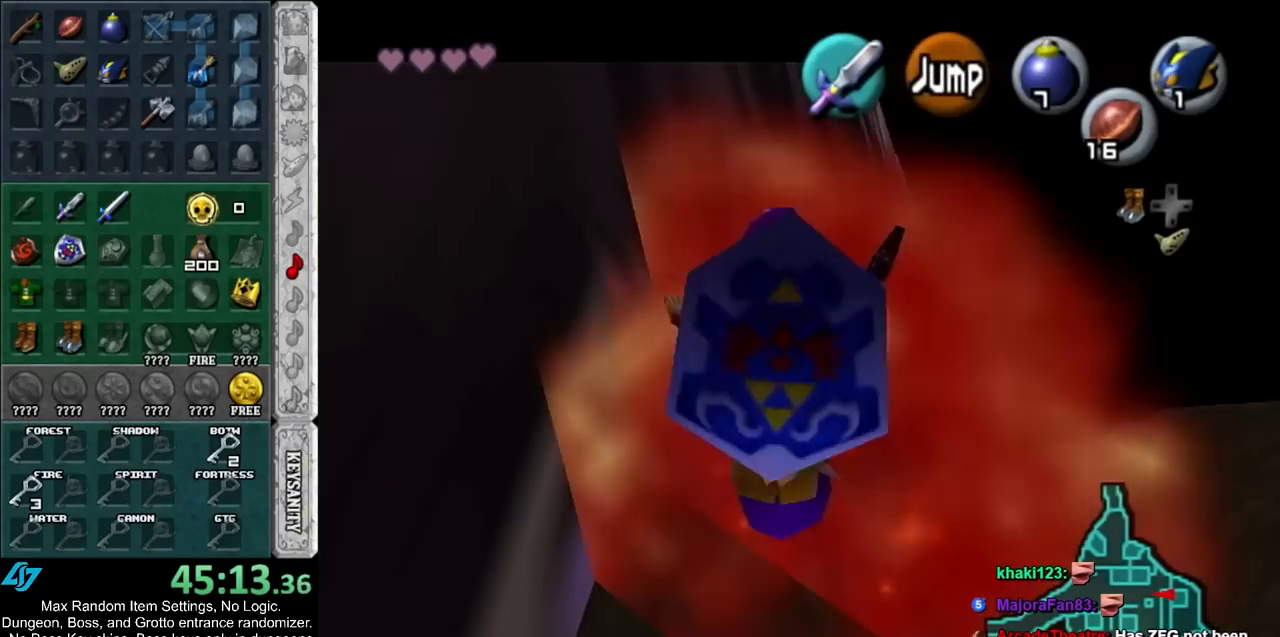
{"buttons": [], "left_stick": "center", "events": [[417, "L1", "up"]]}